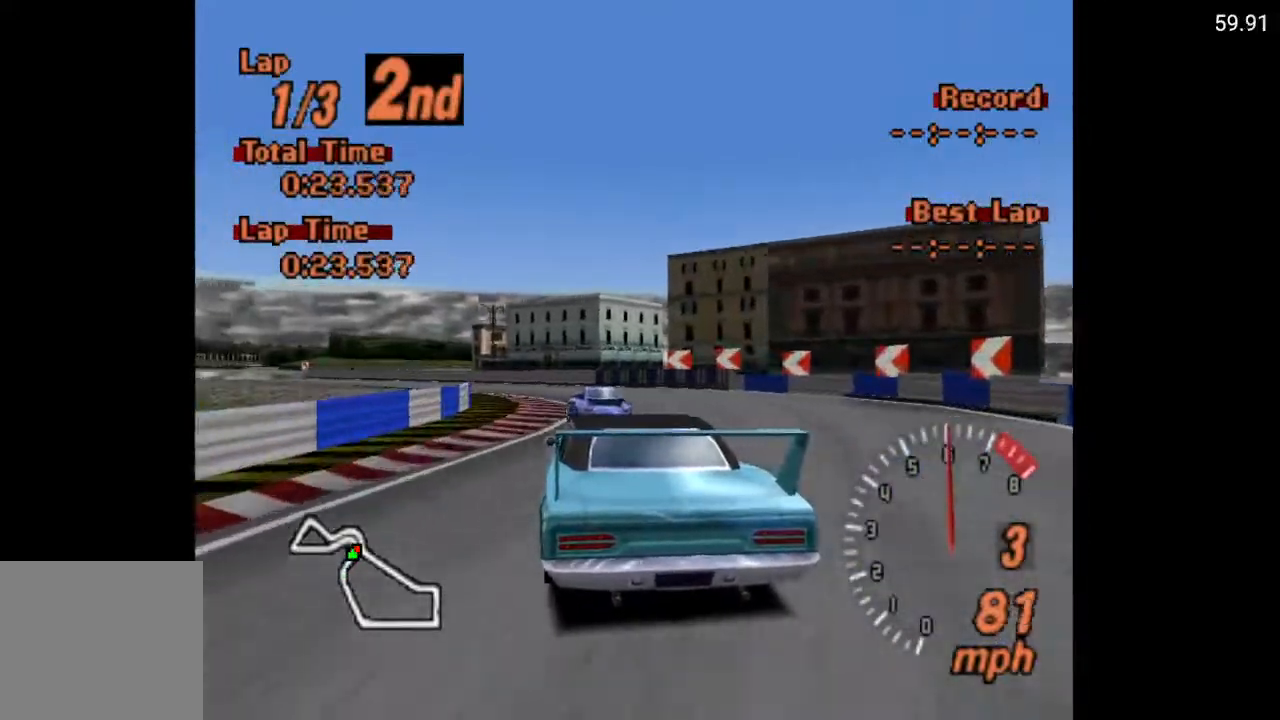
Gameplay with a controller (Xbox layout); each line is a JSON object with the inputs held at the frame after it. "events" lists button and stick changes between this image and that frame as [ms after this image, input, new state], when the widget could be followed in between.
{"buttons": ["DPAD_LEFT"], "left_stick": "center", "right_stick": "center", "events": []}
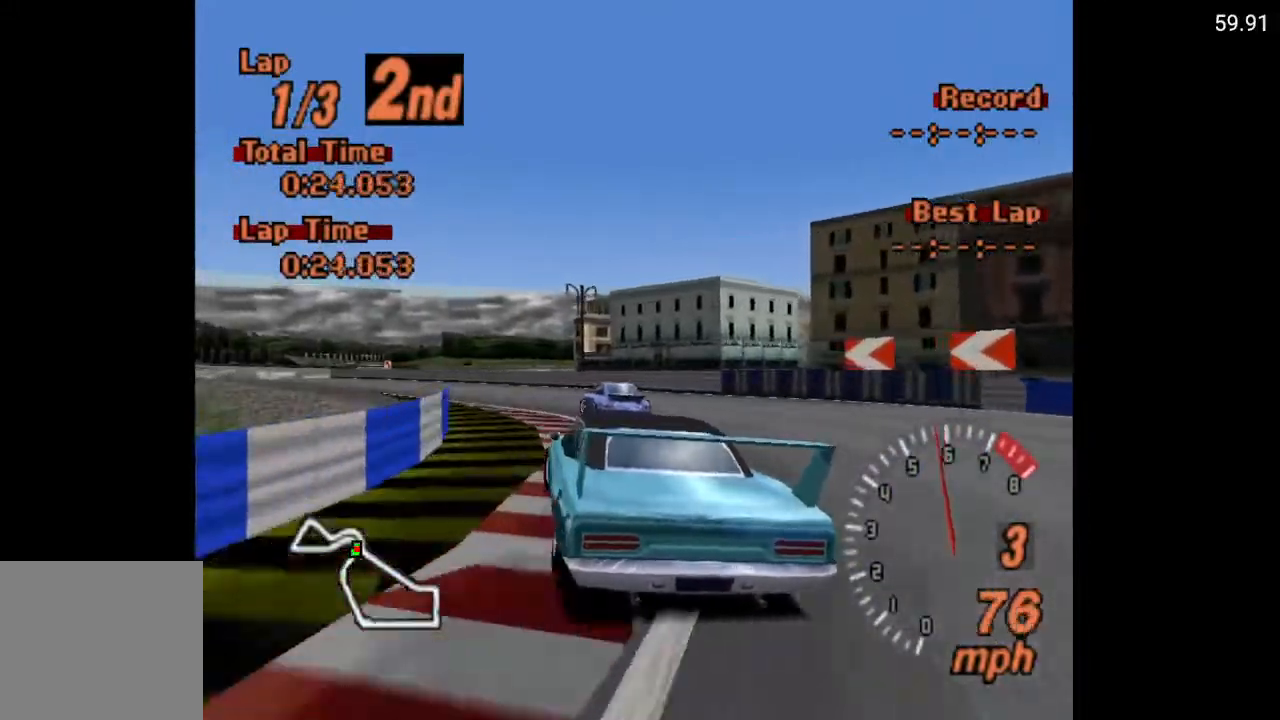
{"buttons": ["A"], "left_stick": "center", "right_stick": "center", "events": [[183, "A", "down"], [333, "DPAD_LEFT", "up"]]}
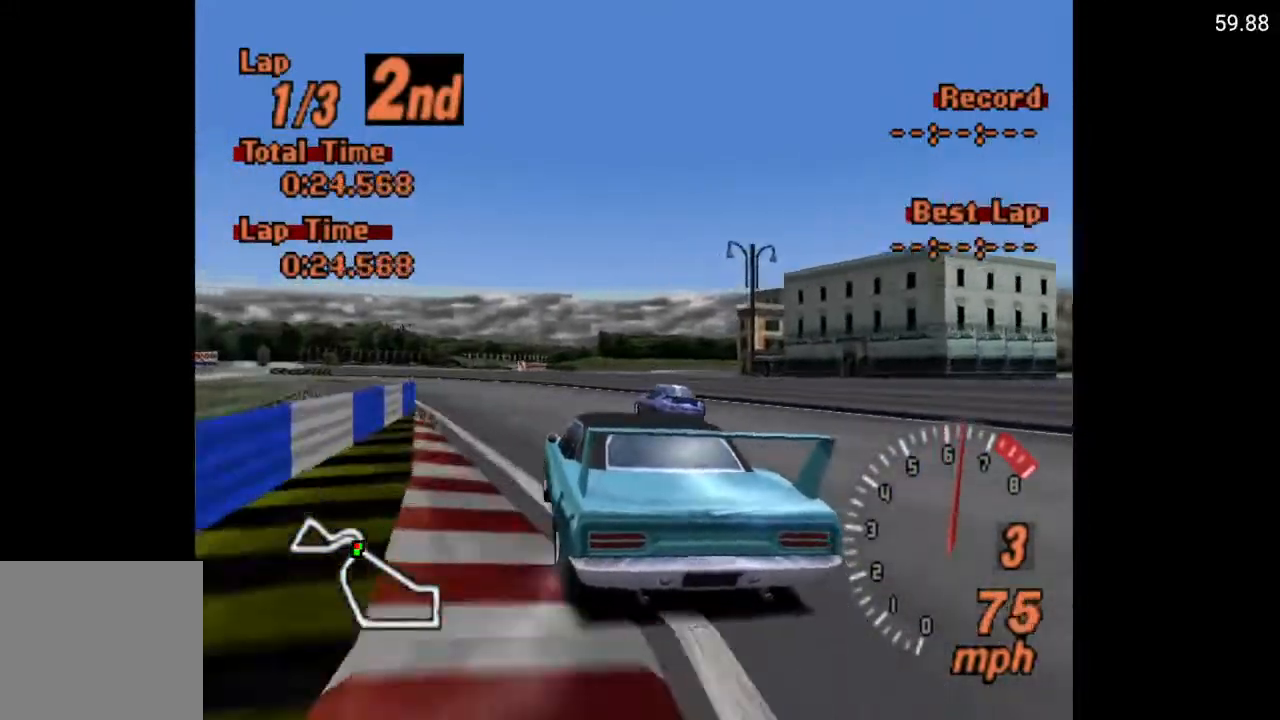
{"buttons": ["A"], "left_stick": "center", "right_stick": "center", "events": []}
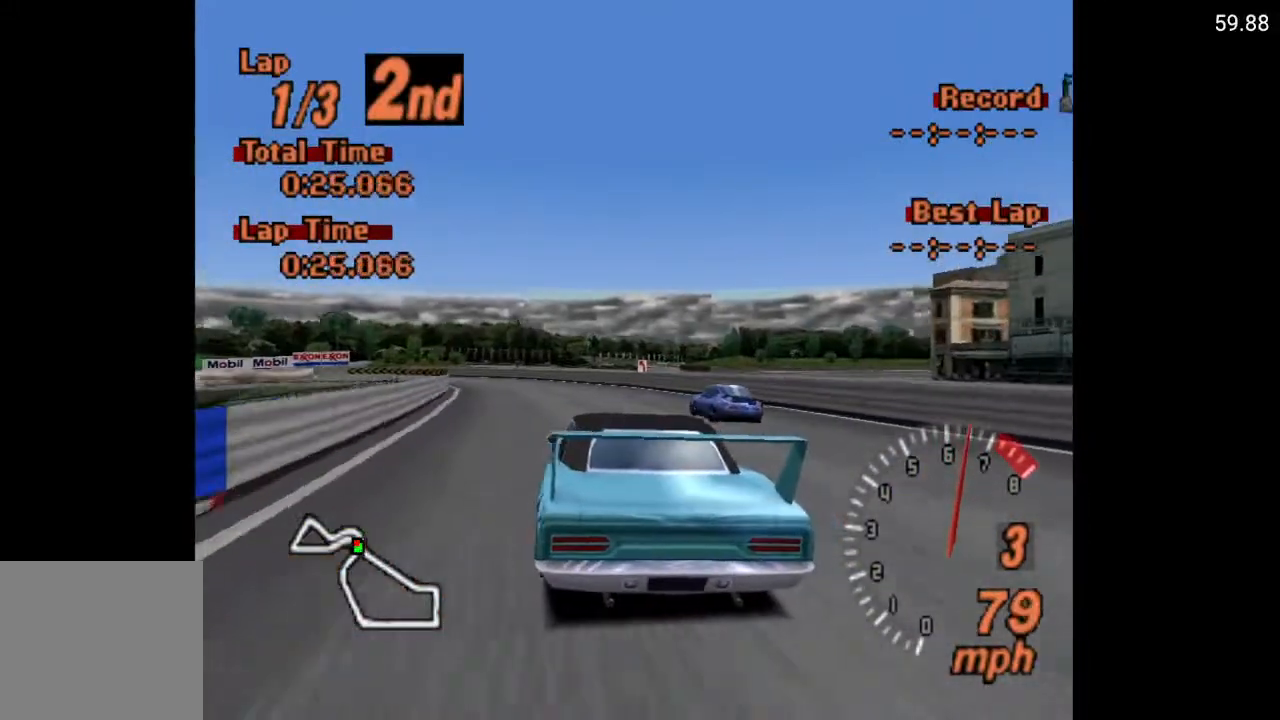
{"buttons": ["A", "DPAD_LEFT"], "left_stick": "center", "right_stick": "center", "events": [[17, "DPAD_LEFT", "down"], [217, "DPAD_LEFT", "up"], [383, "DPAD_LEFT", "down"]]}
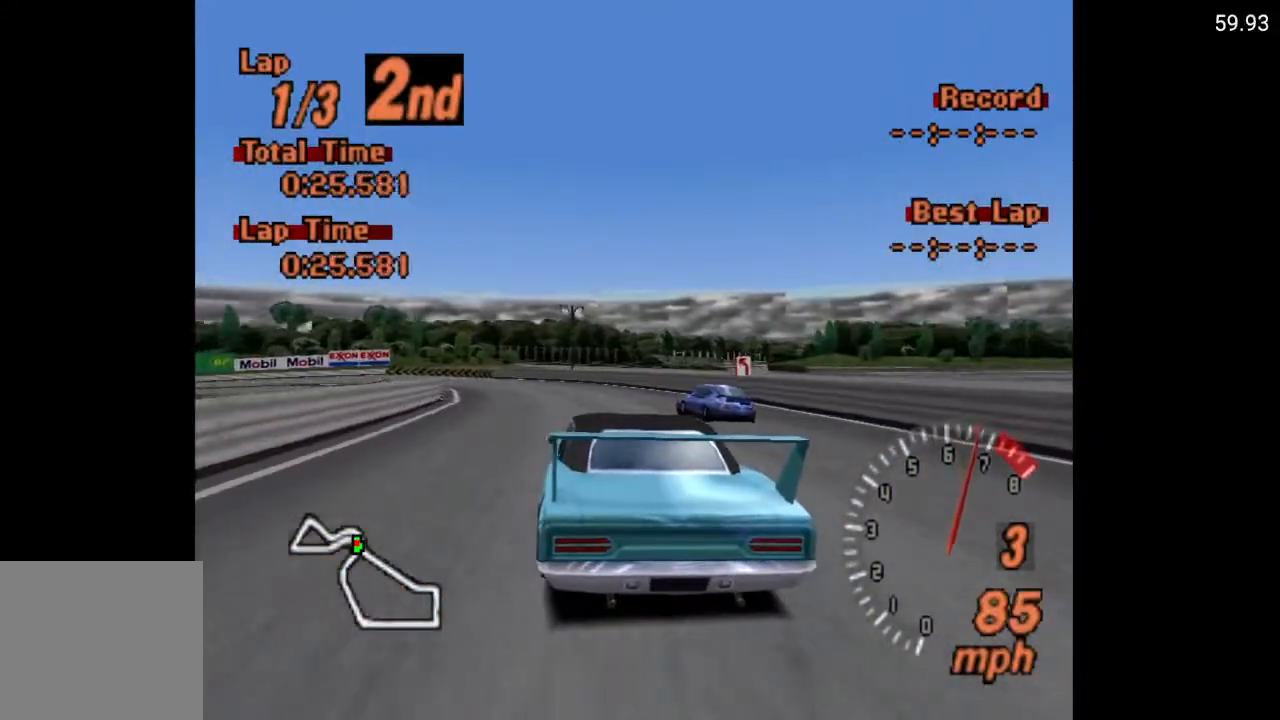
{"buttons": ["DPAD_LEFT"], "left_stick": "center", "right_stick": "center", "events": [[17, "DPAD_LEFT", "up"], [217, "DPAD_LEFT", "down"], [317, "A", "up"]]}
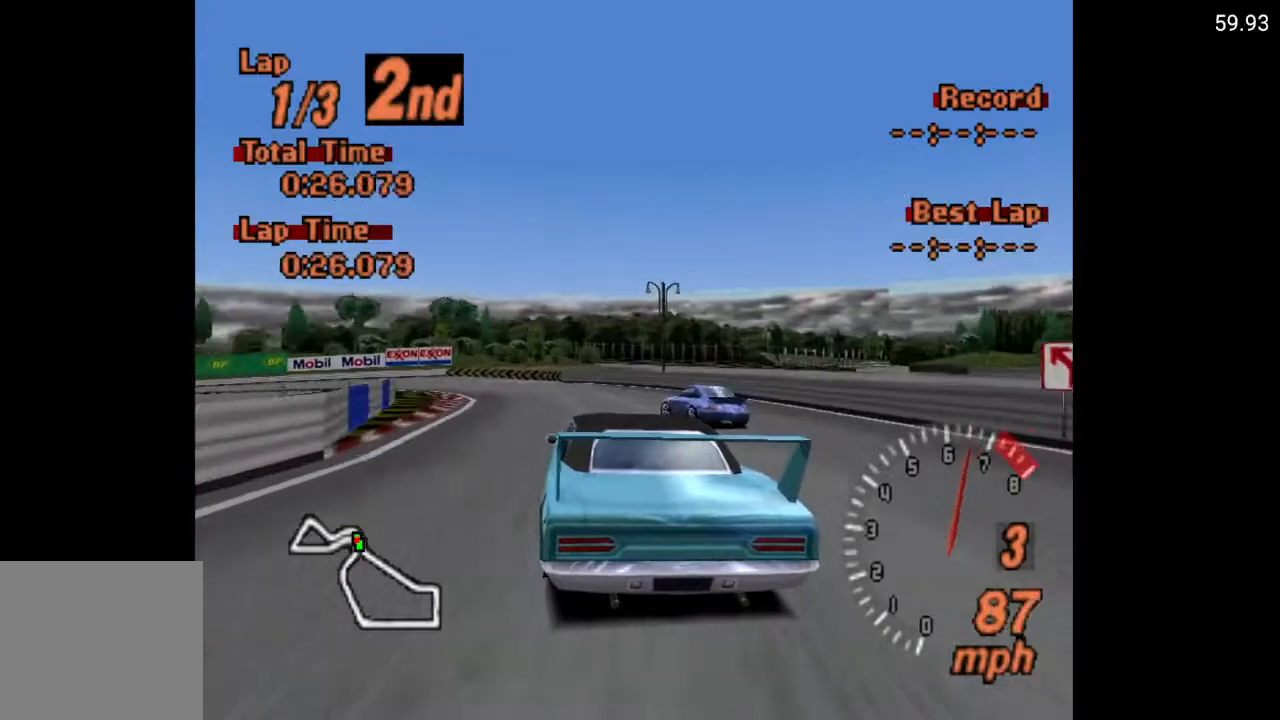
{"buttons": ["DPAD_LEFT"], "left_stick": "center", "right_stick": "center", "events": []}
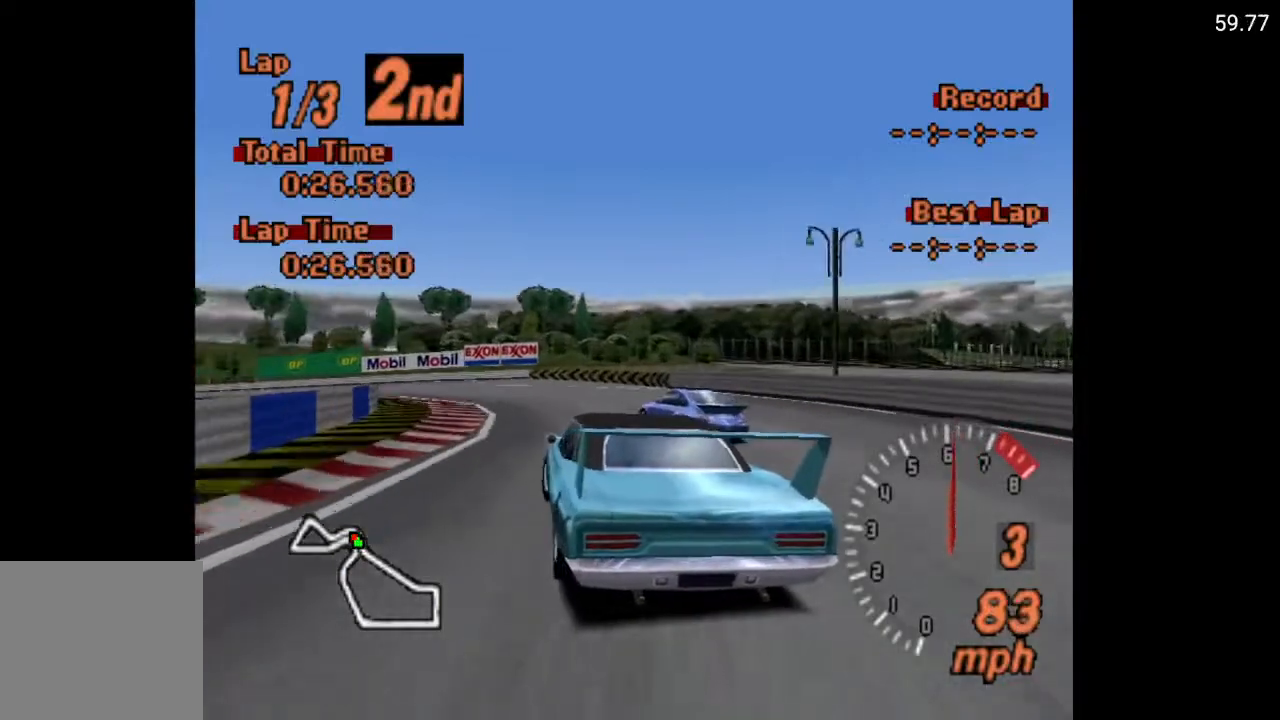
{"buttons": ["DPAD_LEFT"], "left_stick": "center", "right_stick": "center", "events": []}
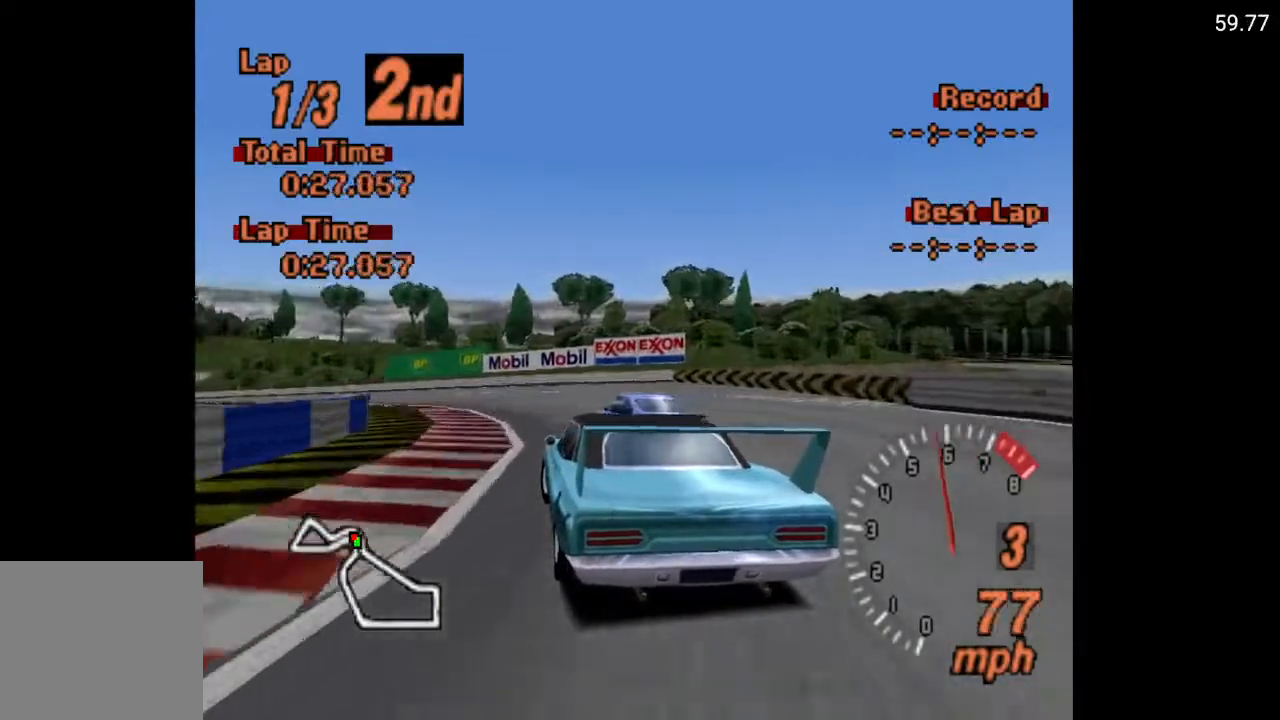
{"buttons": ["A", "DPAD_LEFT"], "left_stick": "center", "right_stick": "center", "events": [[317, "A", "down"]]}
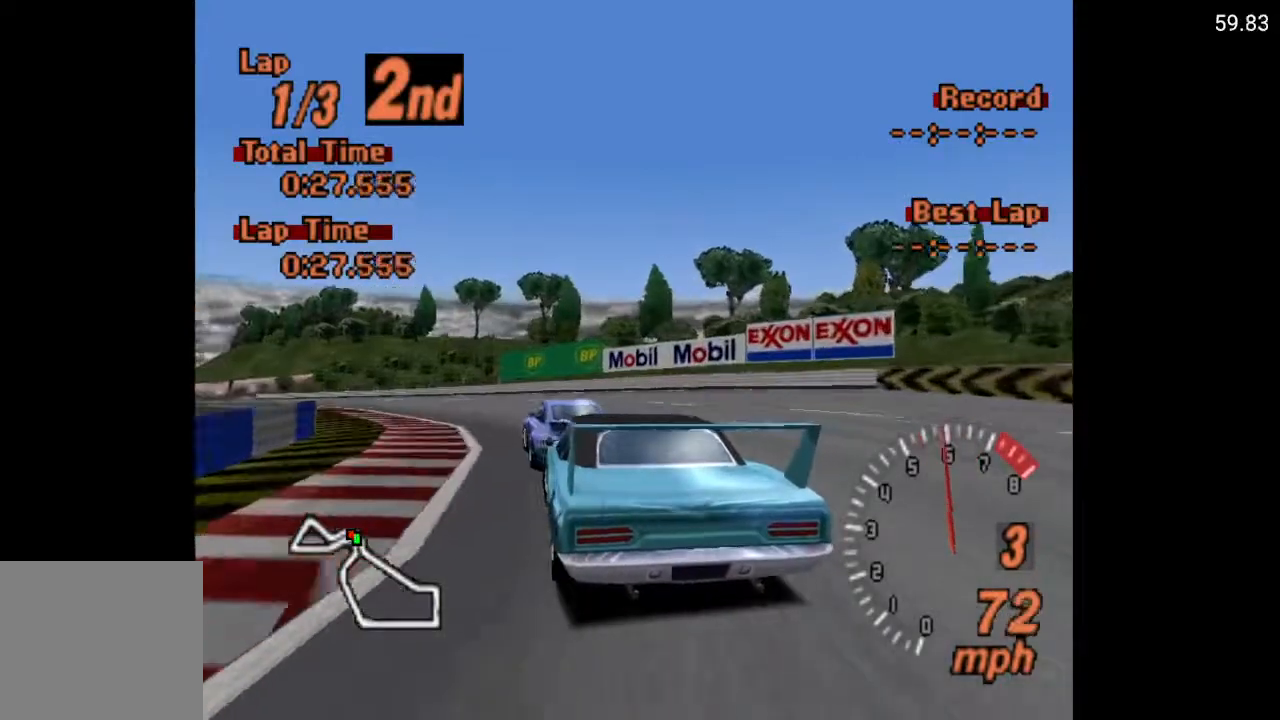
{"buttons": ["A", "DPAD_LEFT"], "left_stick": "center", "right_stick": "center", "events": []}
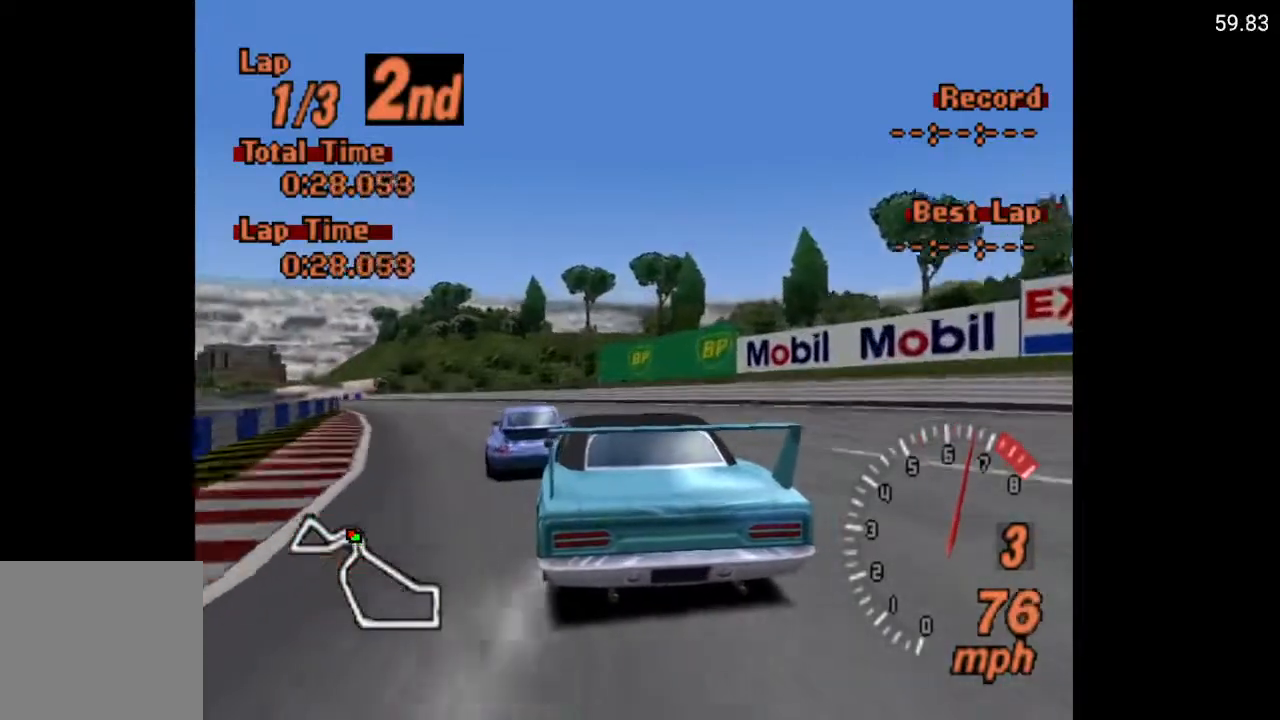
{"buttons": ["A"], "left_stick": "center", "right_stick": "center", "events": [[367, "DPAD_LEFT", "up"]]}
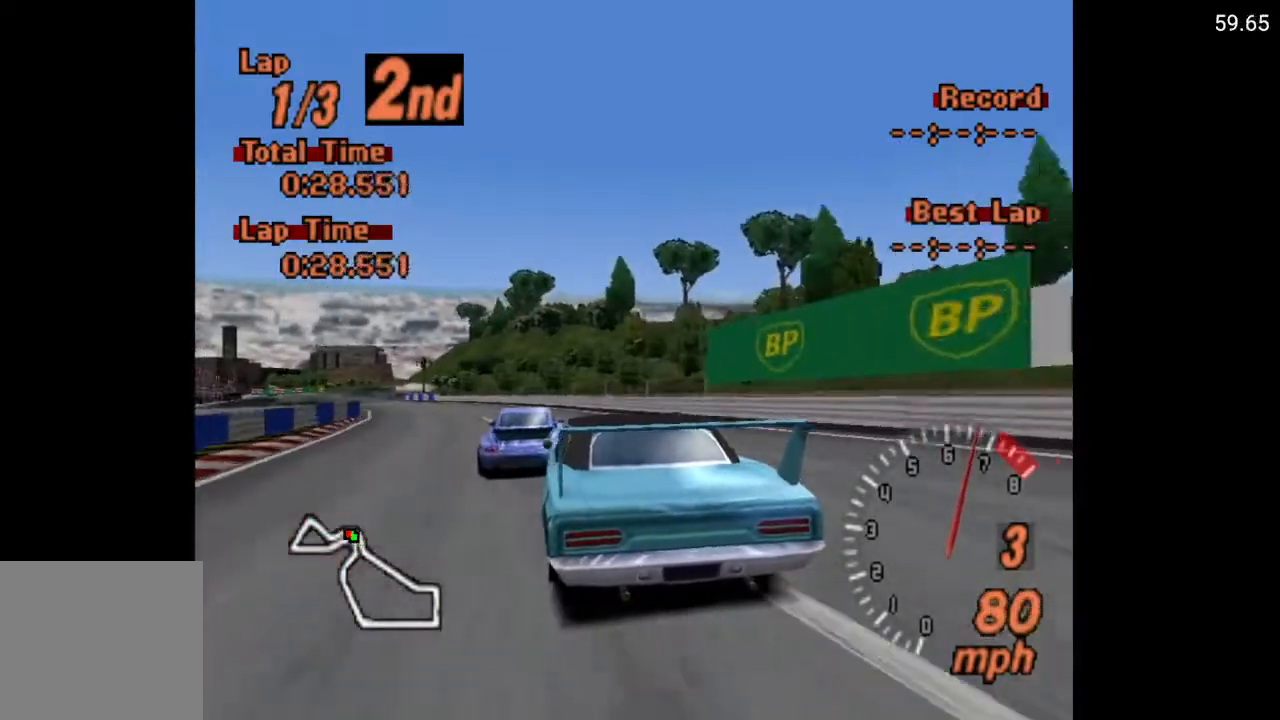
{"buttons": ["A", "DPAD_LEFT"], "left_stick": "center", "right_stick": "center"}
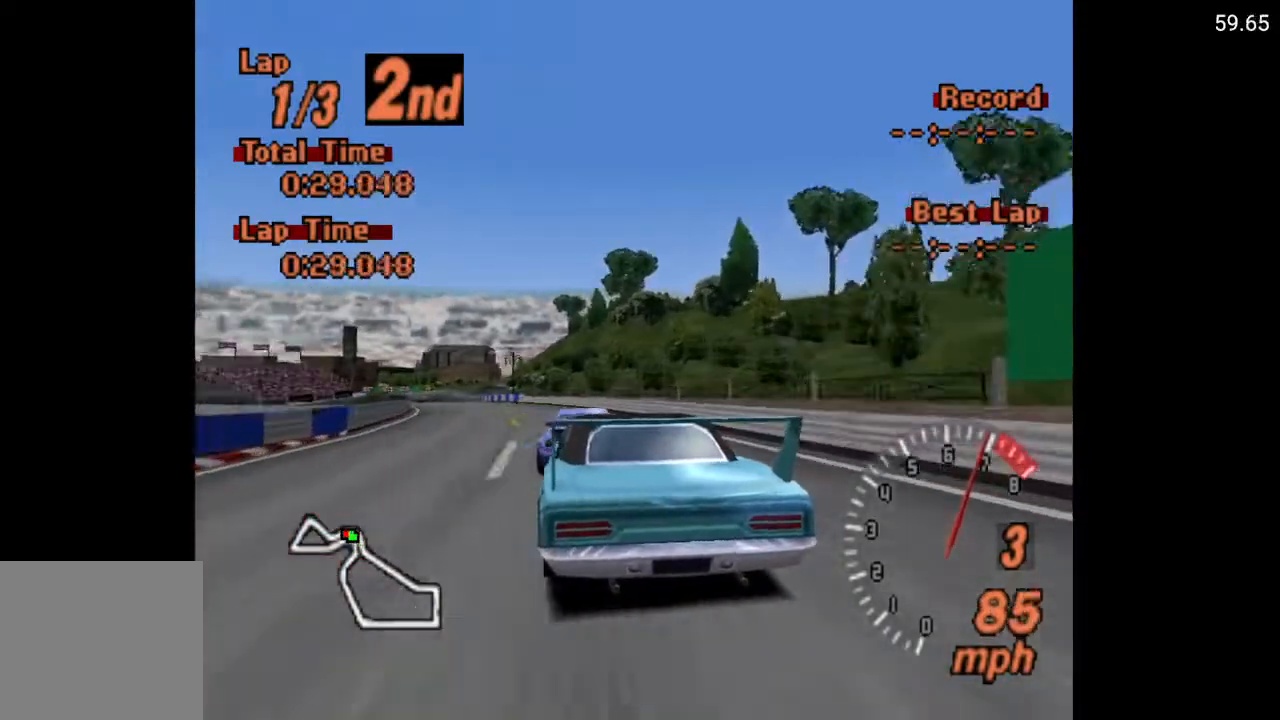
{"buttons": ["A", "DPAD_LEFT"], "left_stick": "center", "right_stick": "center", "events": [[33, "DPAD_LEFT", "up"], [400, "DPAD_LEFT", "down"]]}
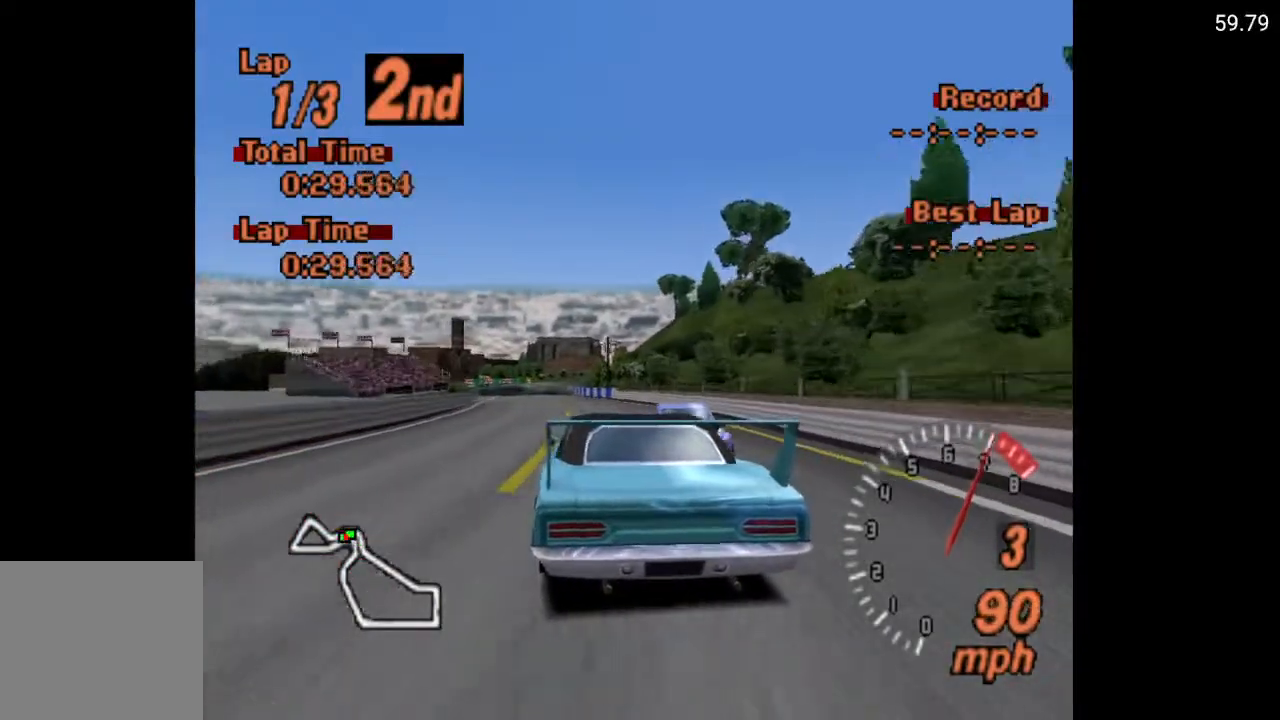
{"buttons": ["A"], "left_stick": "center", "right_stick": "center", "events": [[33, "DPAD_LEFT", "up"], [267, "R2", "down"], [400, "R2", "up"]]}
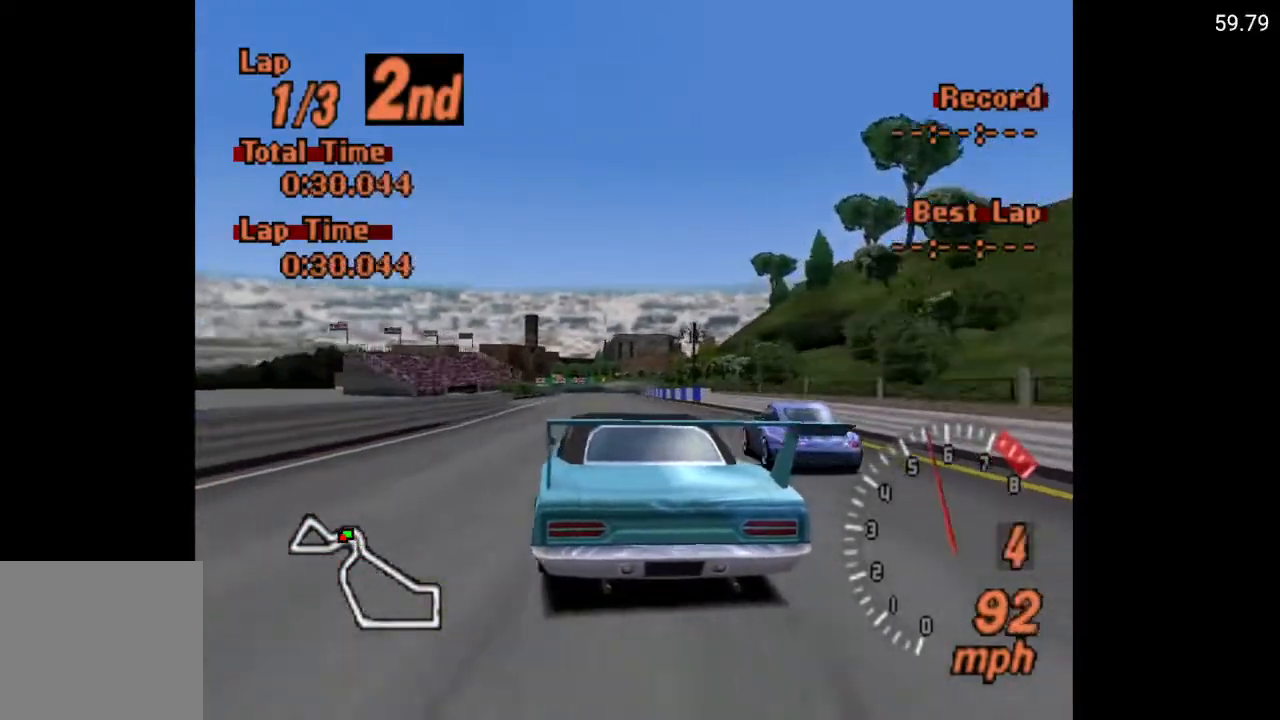
{"buttons": ["A"], "left_stick": "center", "right_stick": "center", "events": []}
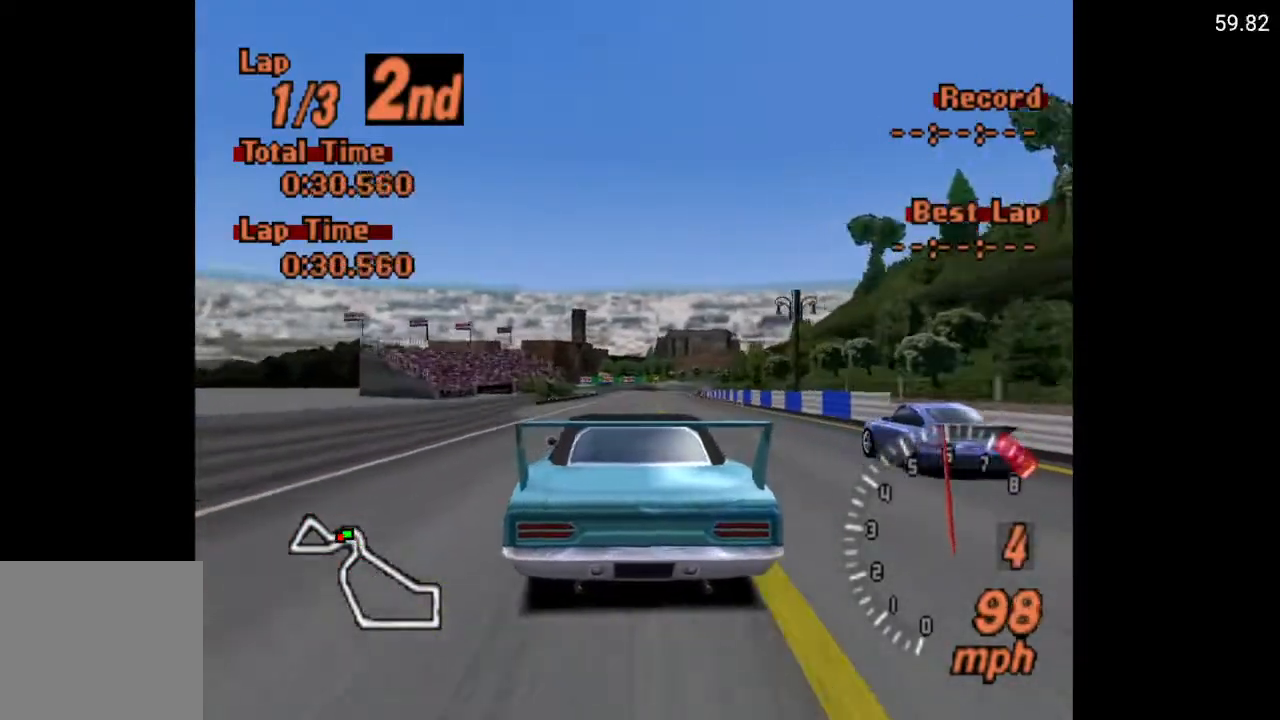
{"buttons": ["A"], "left_stick": "center", "right_stick": "center", "events": [[167, "DPAD_RIGHT", "down"], [233, "DPAD_RIGHT", "up"]]}
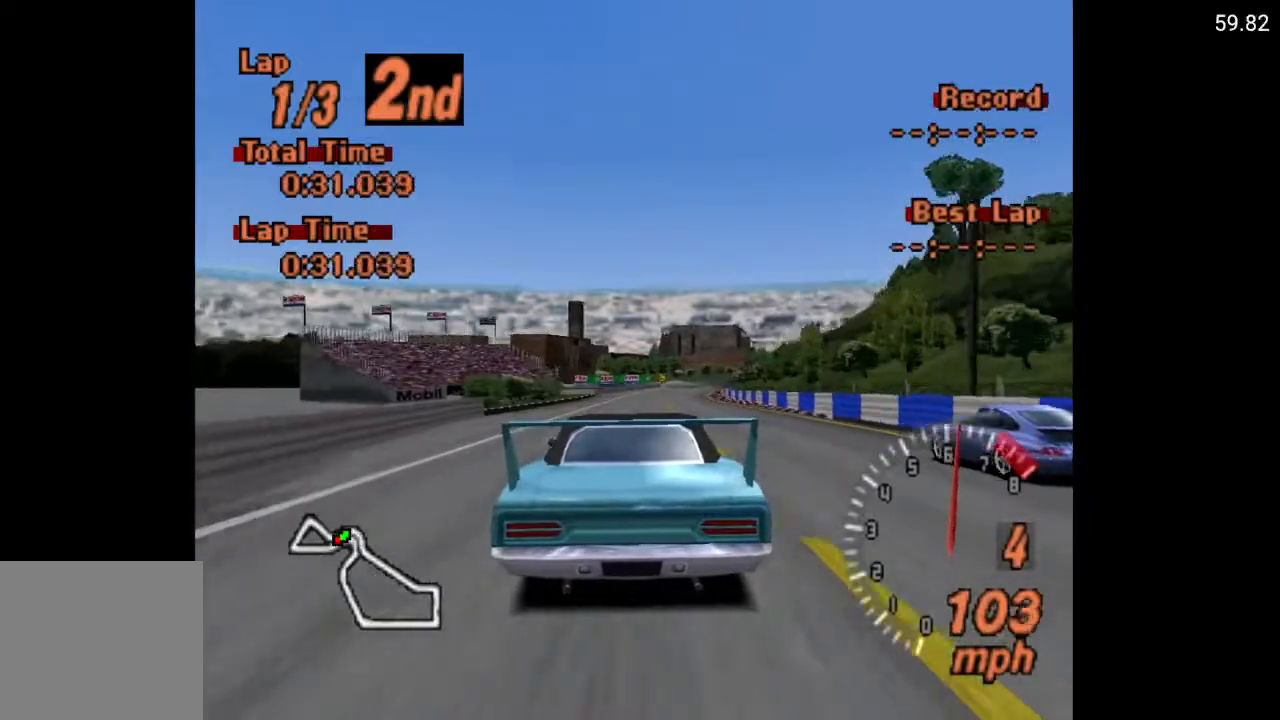
{"buttons": ["A"], "left_stick": "center", "right_stick": "center", "events": [[367, "DPAD_RIGHT", "down"], [450, "DPAD_RIGHT", "up"]]}
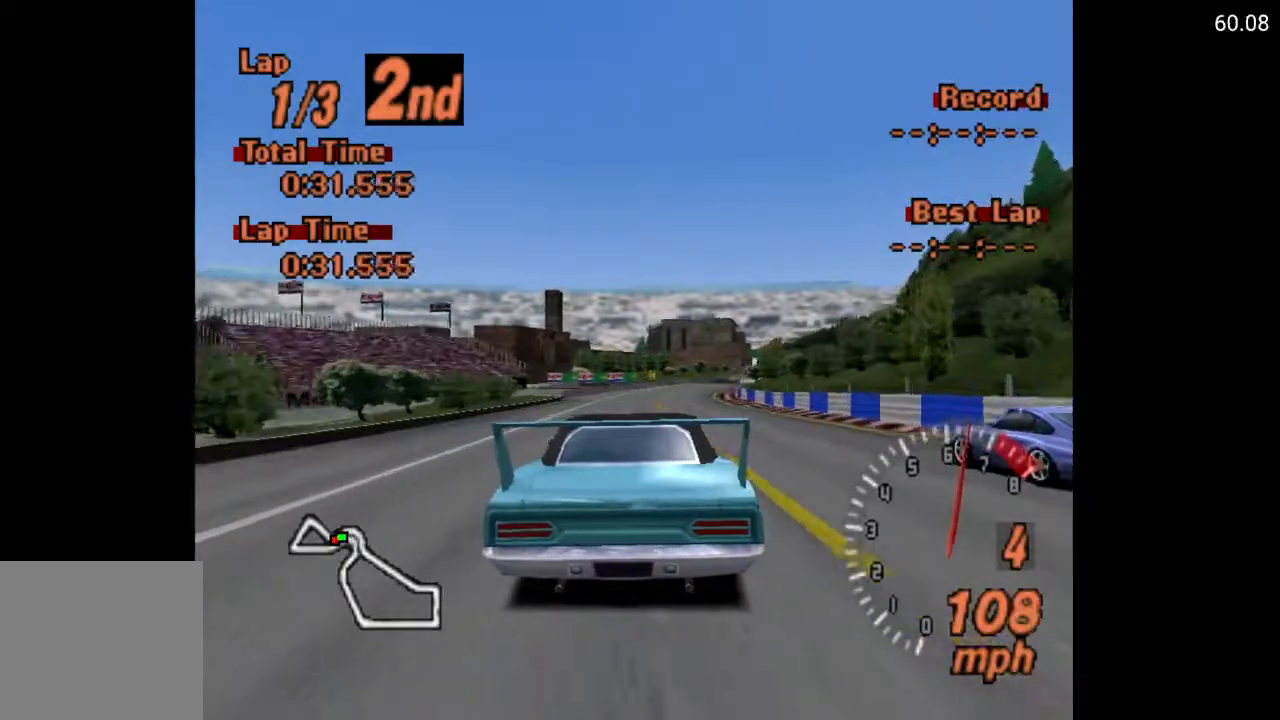
{"buttons": ["A"], "left_stick": "center", "right_stick": "center", "events": []}
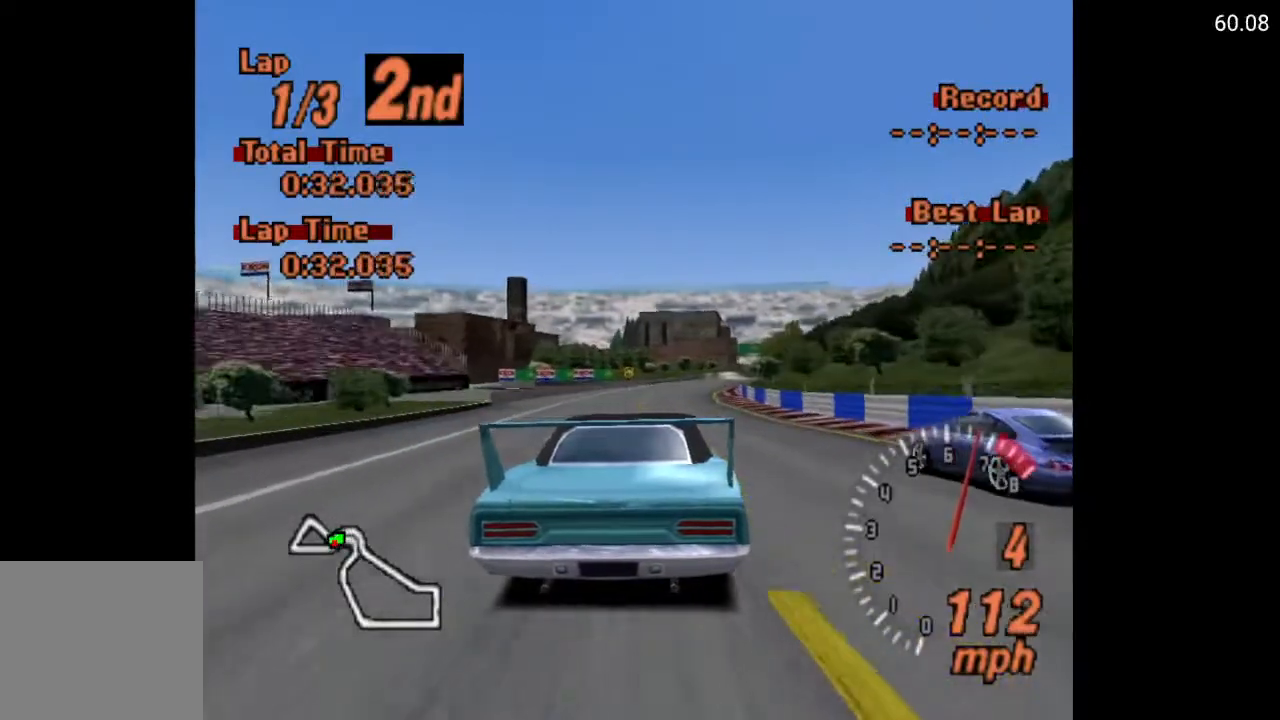
{"buttons": ["A"], "left_stick": "center", "right_stick": "center", "events": [[333, "DPAD_LEFT", "down"], [467, "DPAD_LEFT", "up"]]}
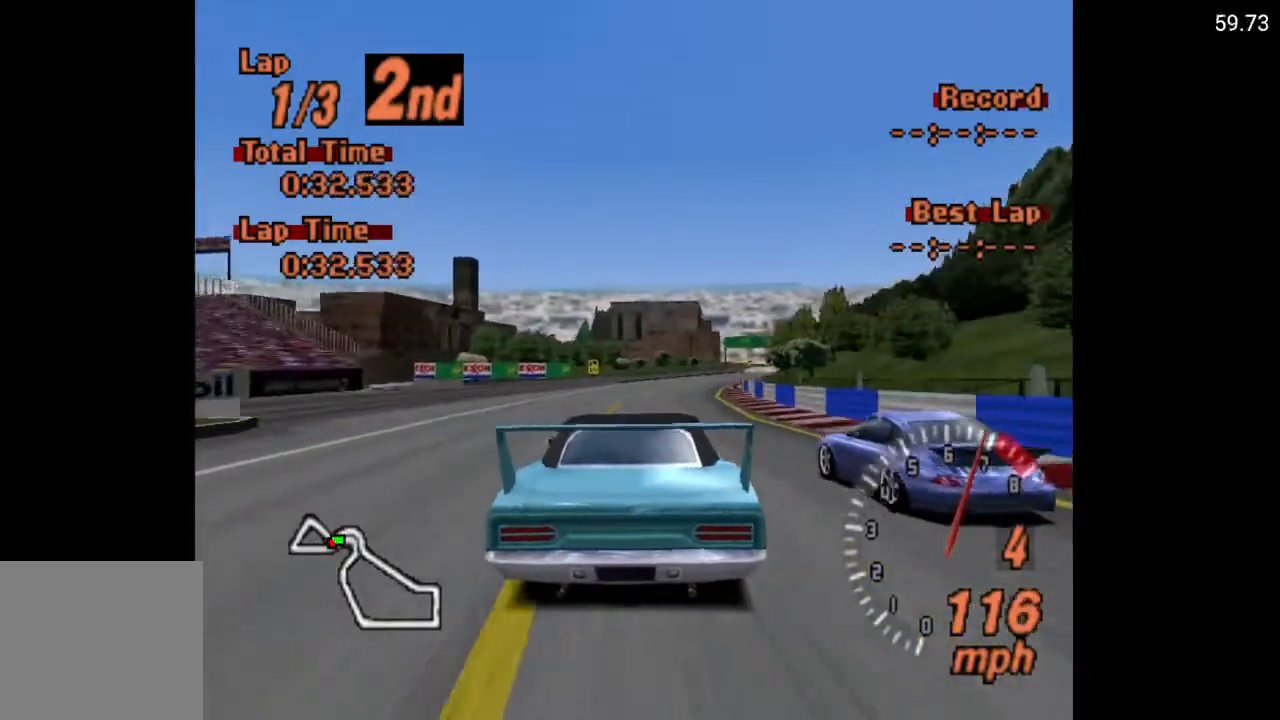
{"buttons": ["A", "DPAD_RIGHT"], "left_stick": "center", "right_stick": "center", "events": [[100, "DPAD_RIGHT", "down"], [267, "DPAD_RIGHT", "up"], [417, "DPAD_RIGHT", "down"]]}
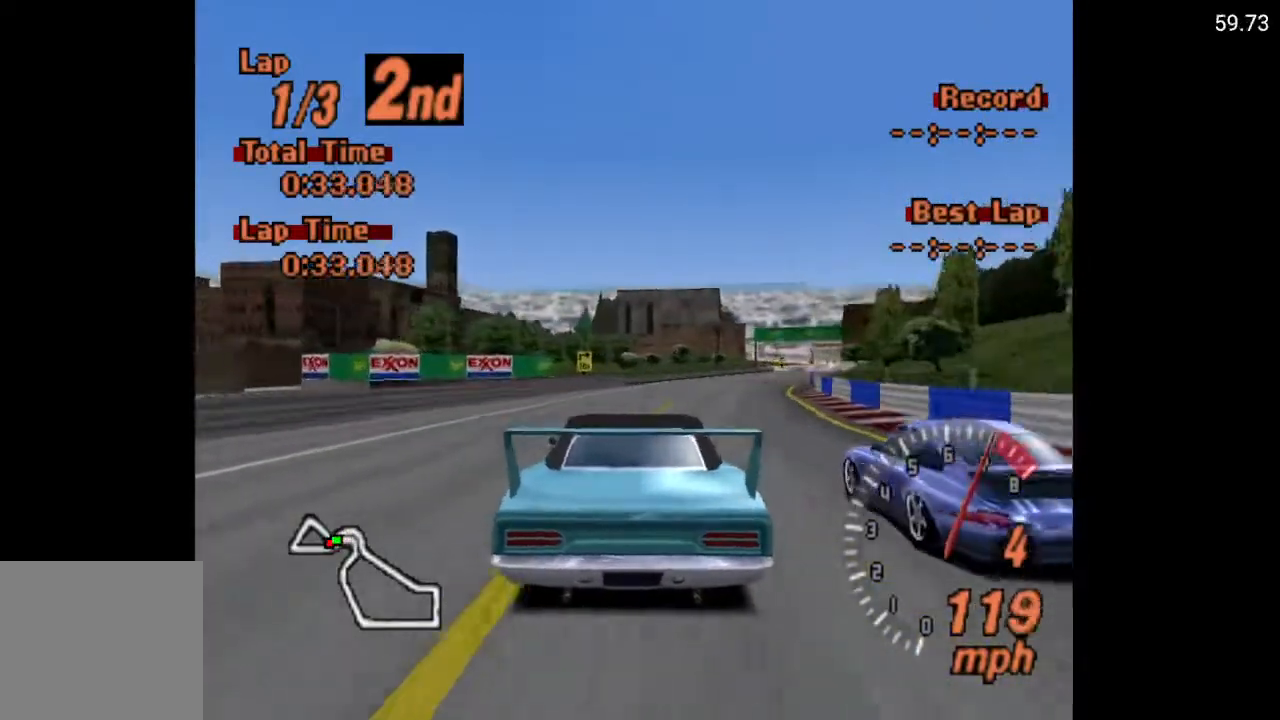
{"buttons": ["A", "DPAD_RIGHT"], "left_stick": "center", "right_stick": "center"}
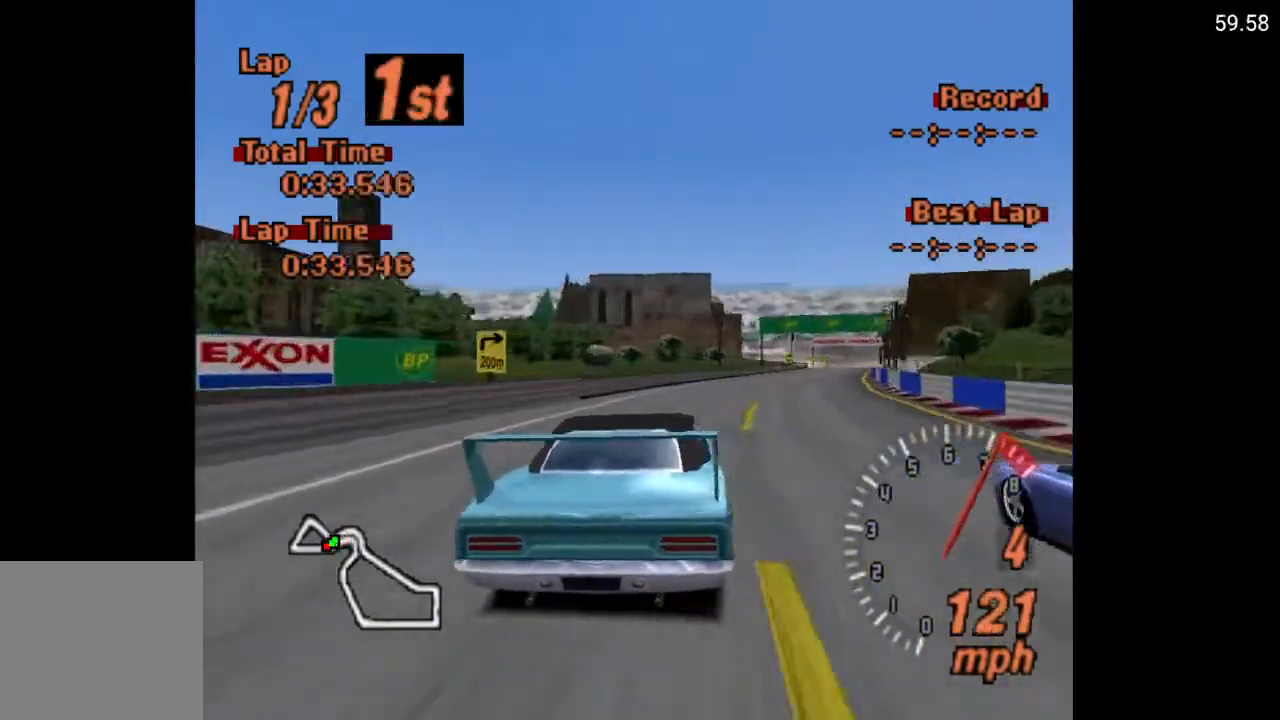
{"buttons": ["A", "DPAD_RIGHT"], "left_stick": "center", "right_stick": "center", "events": [[167, "DPAD_RIGHT", "up"], [250, "R2", "down"], [383, "R2", "up"], [450, "DPAD_RIGHT", "down"]]}
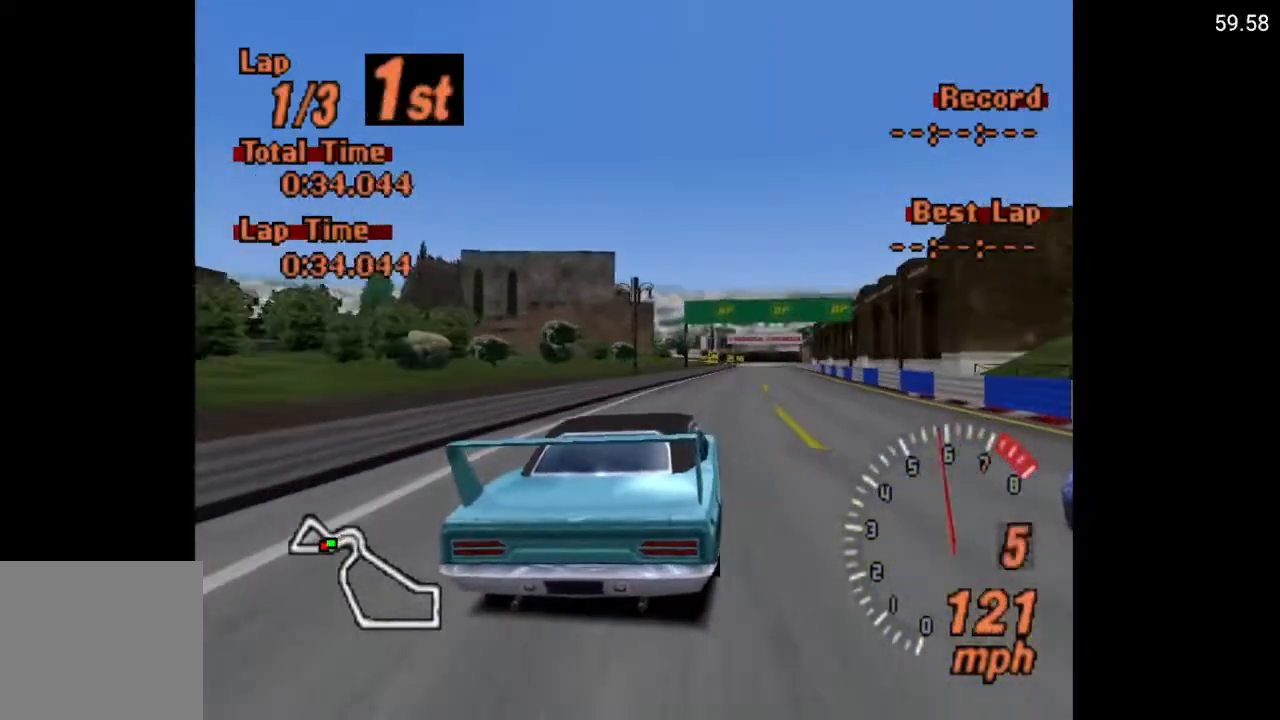
{"buttons": ["A"], "left_stick": "center", "right_stick": "center", "events": [[33, "DPAD_RIGHT", "up"], [167, "DPAD_RIGHT", "down"], [233, "DPAD_RIGHT", "up"]]}
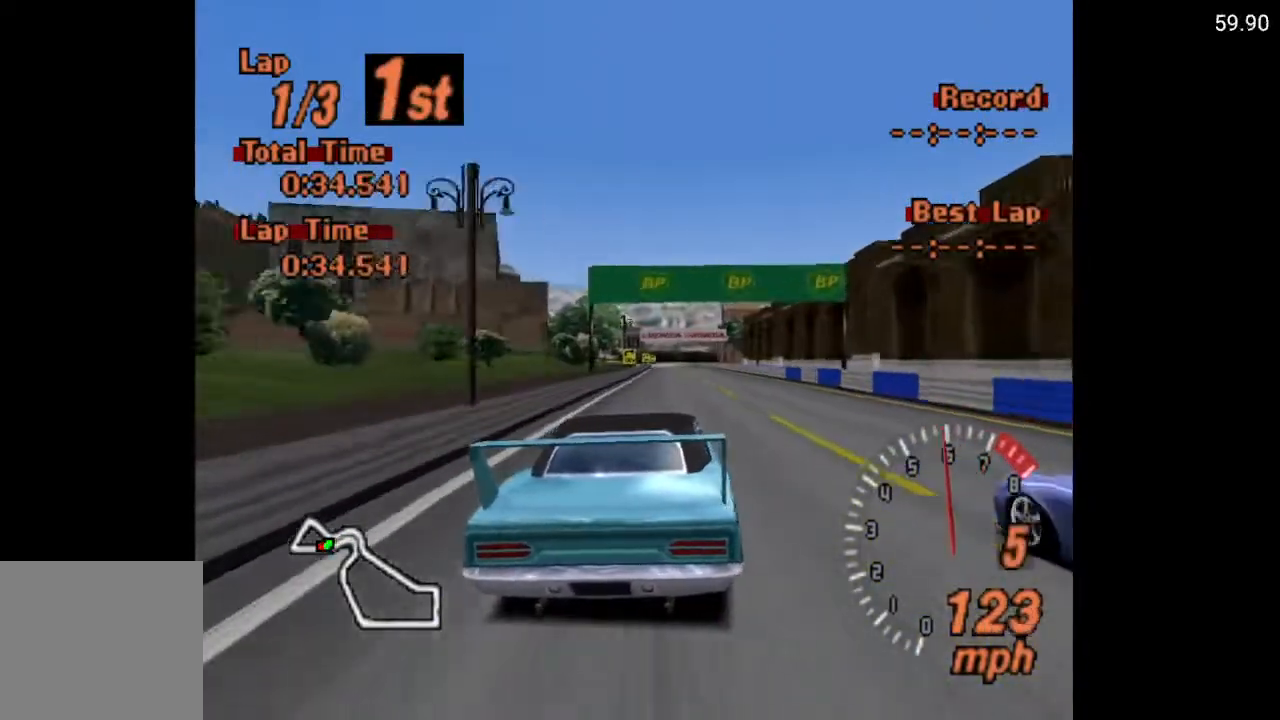
{"buttons": ["A"], "left_stick": "center", "right_stick": "center", "events": [[17, "DPAD_LEFT", "down"], [100, "DPAD_LEFT", "up"]]}
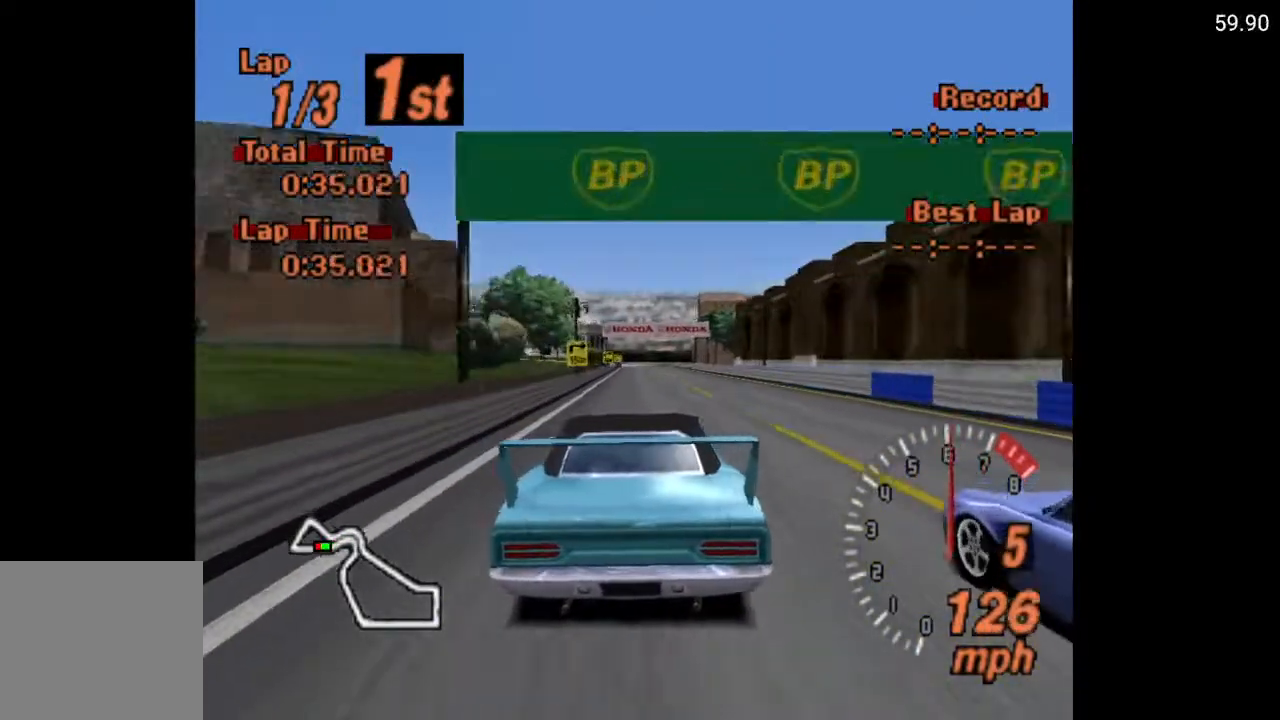
{"buttons": ["A"], "left_stick": "center", "right_stick": "center", "events": [[17, "DPAD_RIGHT", "down"], [50, "DPAD_RIGHT", "up"]]}
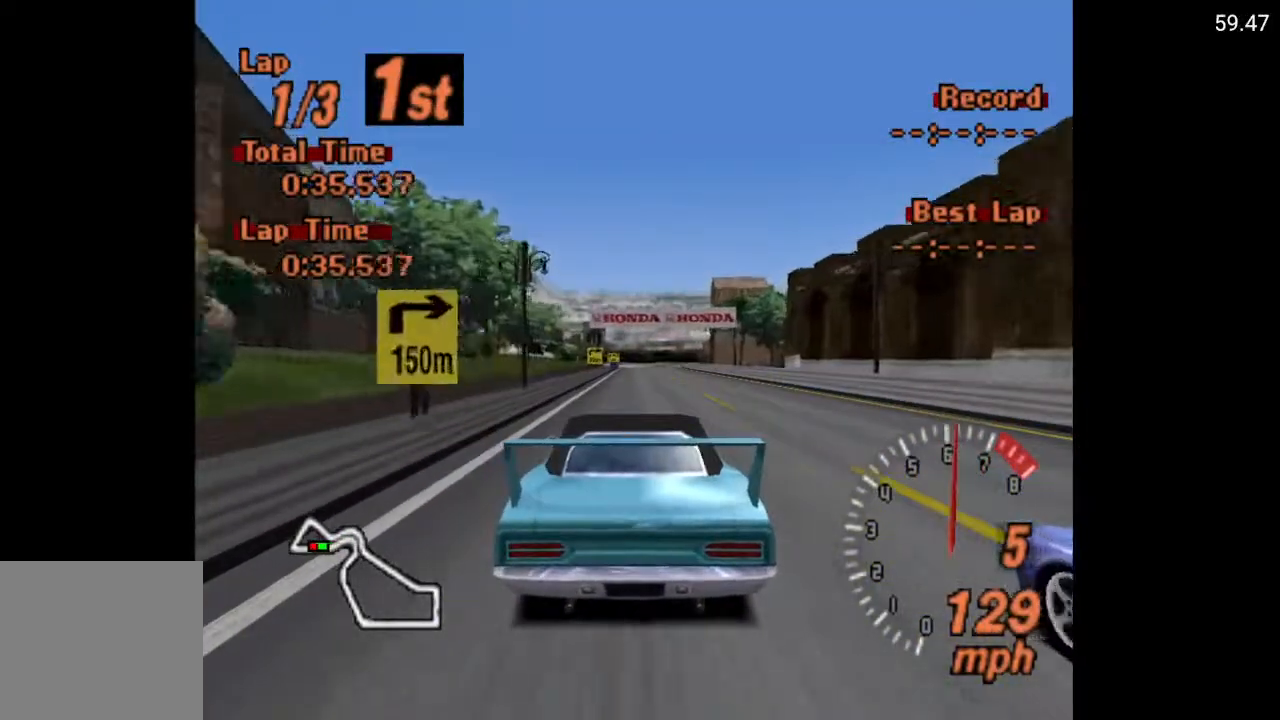
{"buttons": [], "left_stick": "center", "right_stick": "center", "events": [[317, "A", "up"]]}
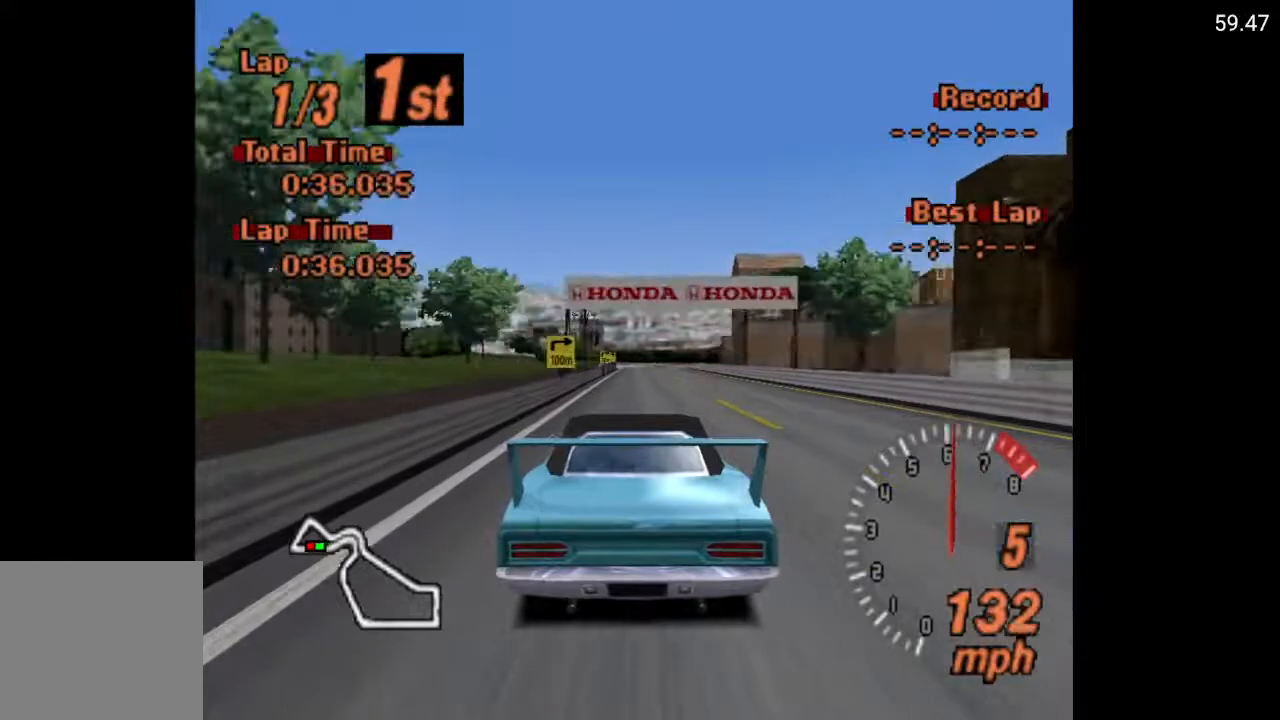
{"buttons": ["X", "L2"], "left_stick": "center", "right_stick": "center", "events": [[317, "X", "down"], [383, "L2", "down"]]}
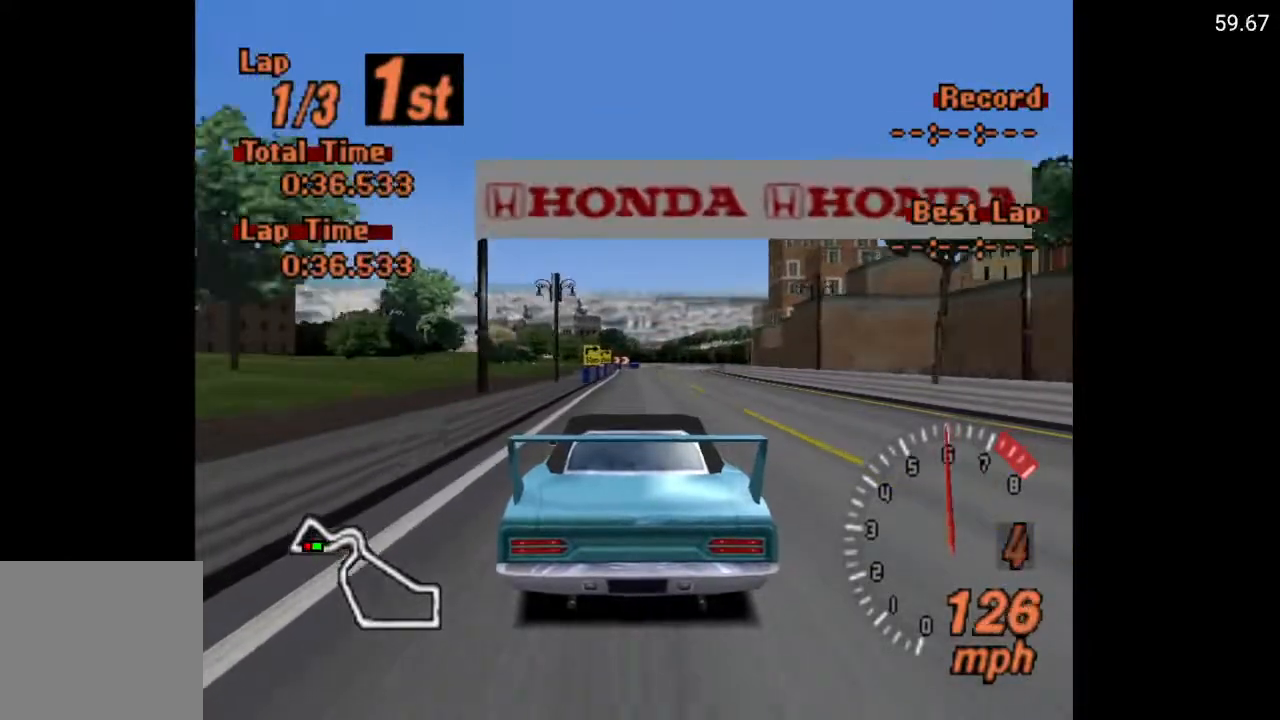
{"buttons": ["X", "L2"], "left_stick": "center", "right_stick": "center", "events": [[50, "L2", "up"], [433, "L2", "down"]]}
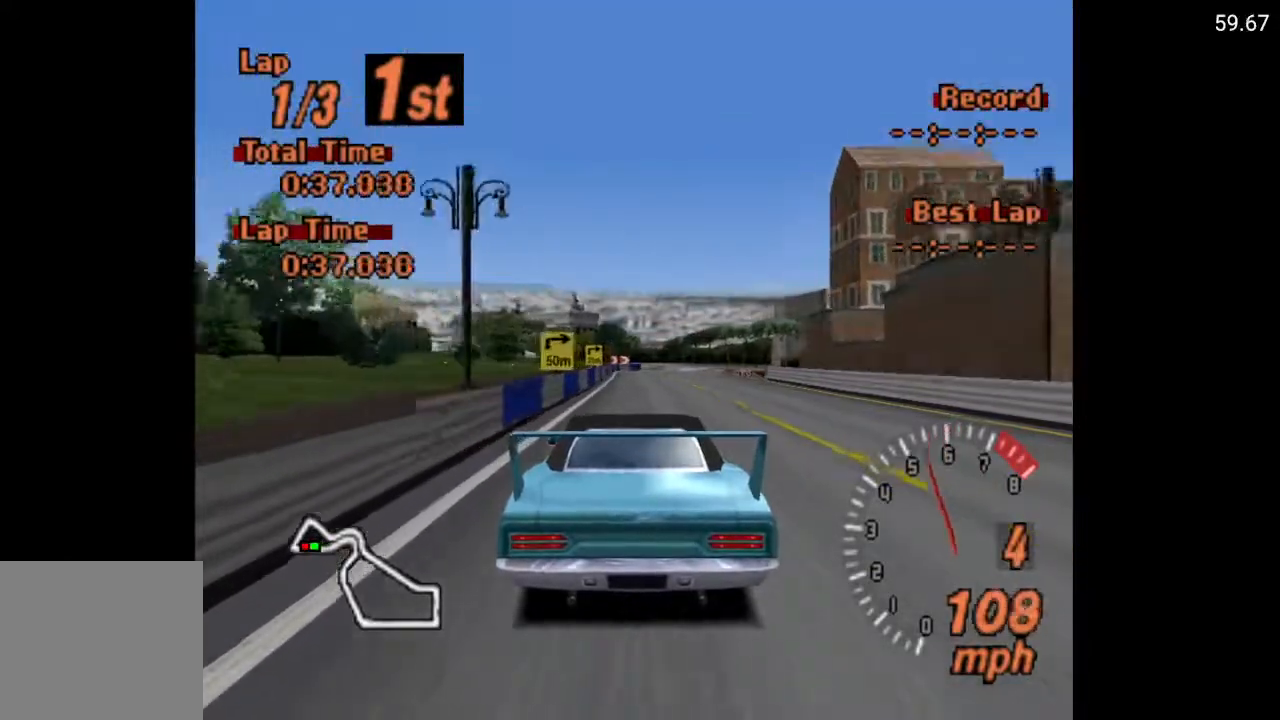
{"buttons": ["X", "L2"], "left_stick": "center", "right_stick": "center", "events": [[17, "L2", "up"], [133, "DPAD_RIGHT", "down"], [267, "DPAD_RIGHT", "up"], [450, "L2", "down"]]}
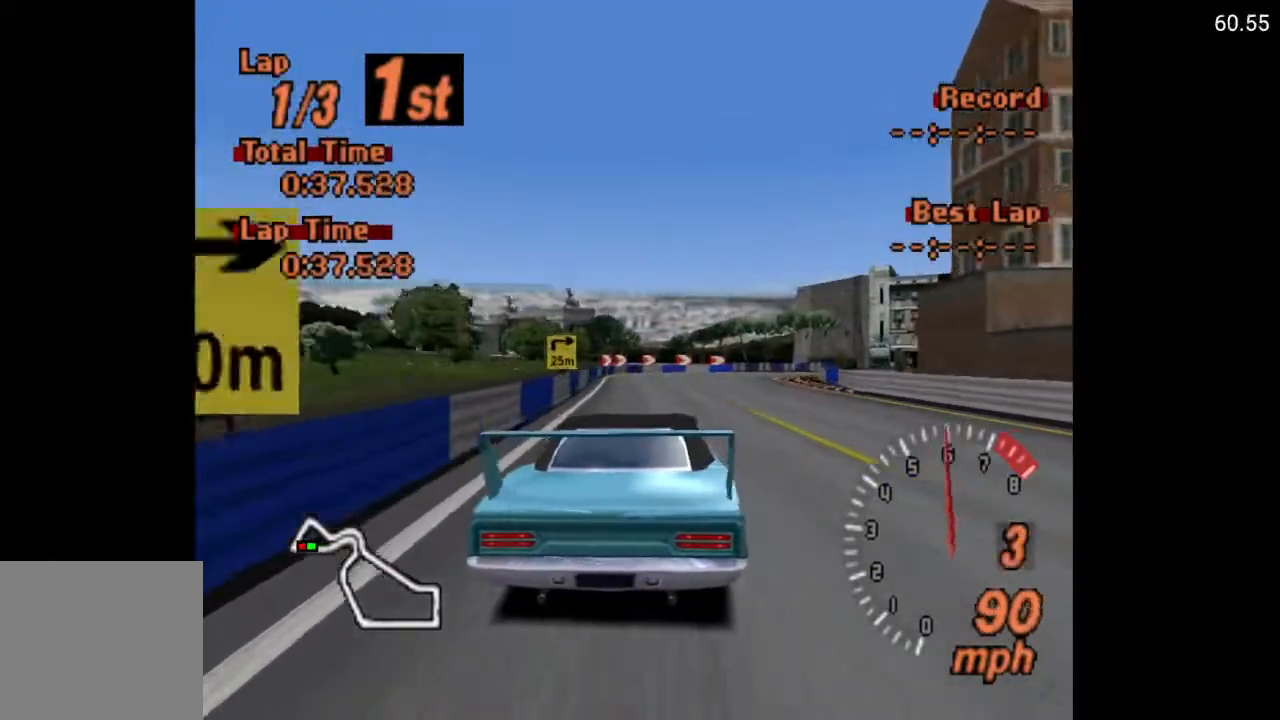
{"buttons": ["X"], "left_stick": "center", "right_stick": "center", "events": [[67, "L2", "up"]]}
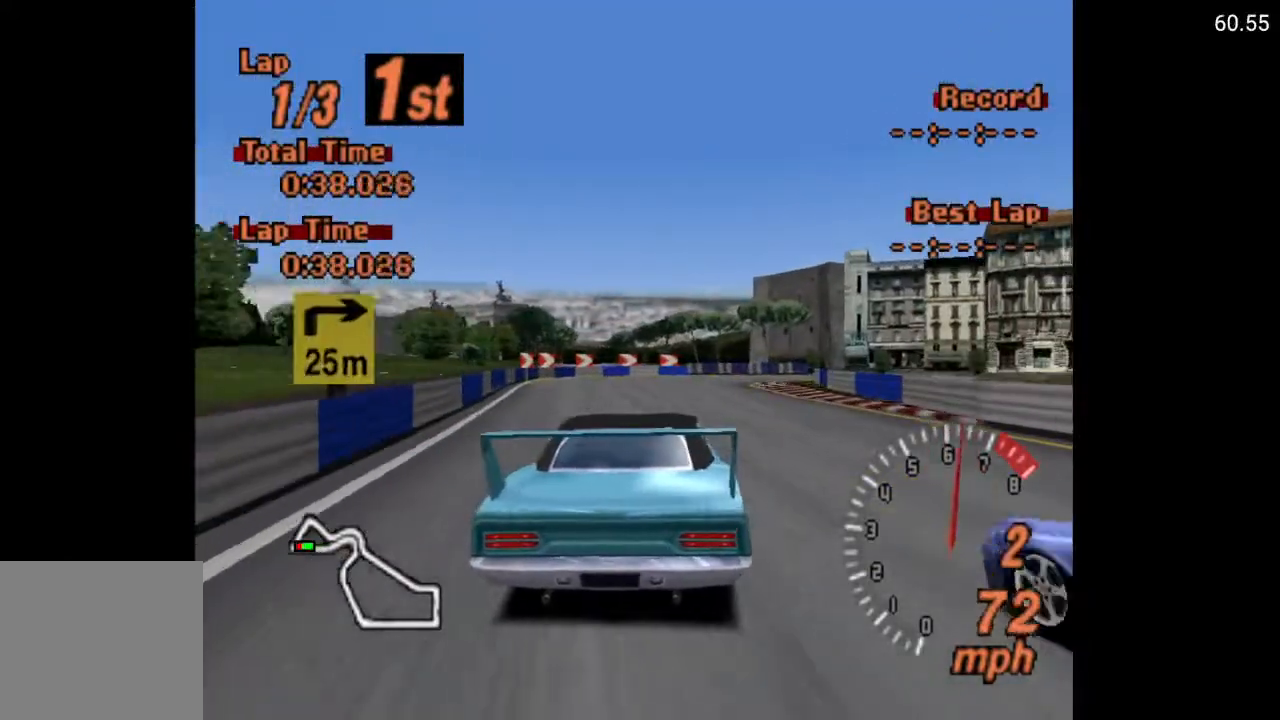
{"buttons": ["DPAD_RIGHT"], "left_stick": "center", "right_stick": "center", "events": [[50, "DPAD_RIGHT", "down"], [133, "X", "up"], [183, "DPAD_RIGHT", "up"], [233, "DPAD_RIGHT", "down"]]}